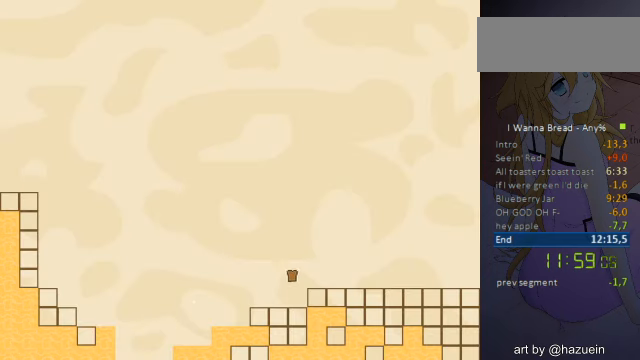
Gameplay with keyboard; each line is a JSON object with the keys held at the frame after it. "events" lists presses ("down") and releases ("up") of "a", "down", "left", "r", "right", "up" and "z" between this image and that frame as [ms after this image, input, new state], when the widget could be followed in between. No other keys are recorded. Mouse input is not recorded. Not read: other_keys.
{"keys": ["right"], "events": []}
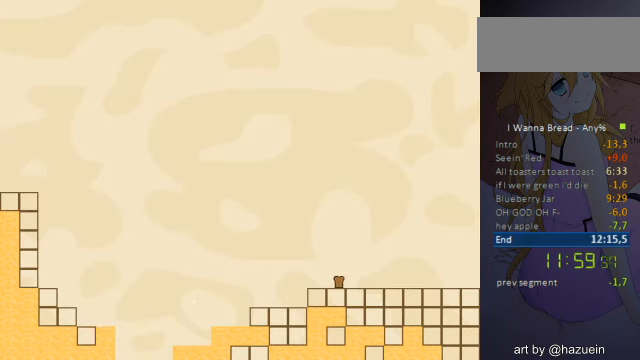
{"keys": ["right"], "events": []}
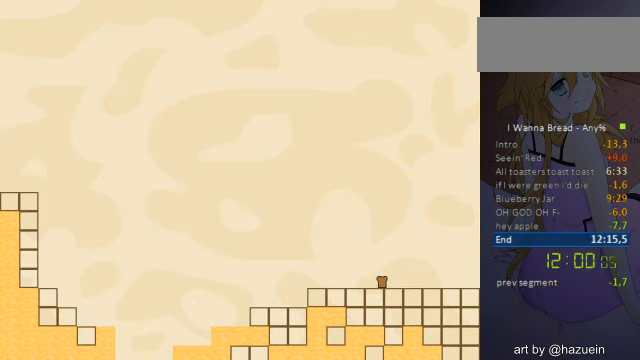
{"keys": ["right"], "events": []}
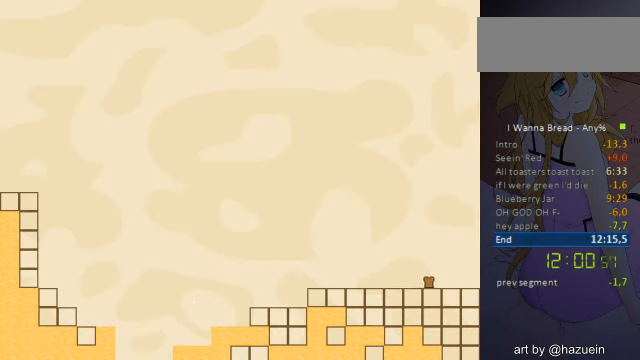
{"keys": ["right"], "events": []}
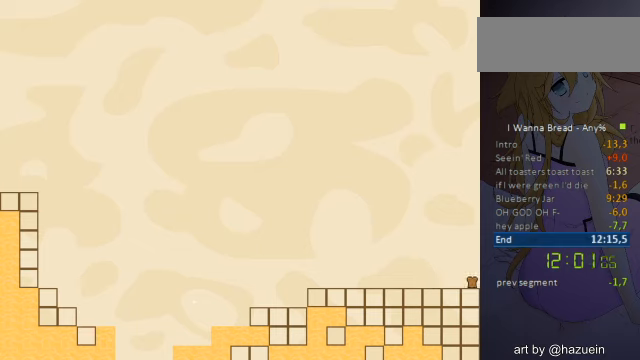
{"keys": ["right"], "events": []}
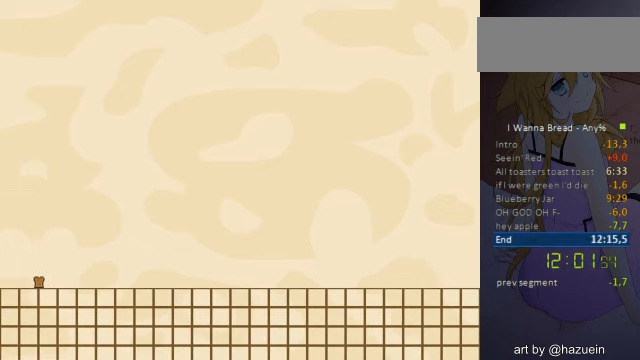
{"keys": ["right"], "events": []}
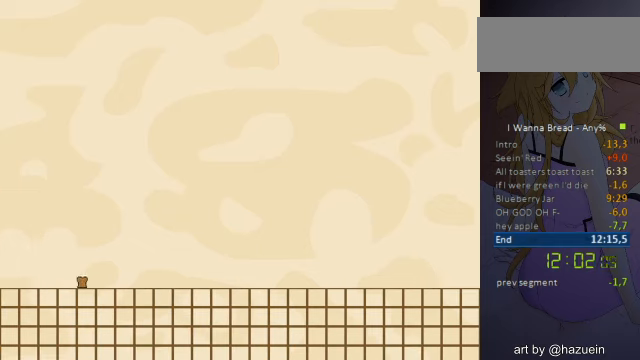
{"keys": ["right"], "events": []}
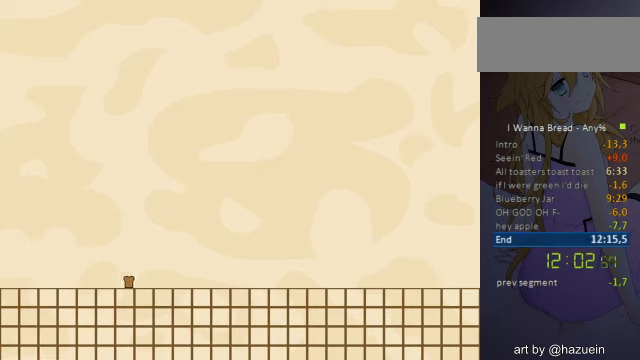
{"keys": ["right"], "events": []}
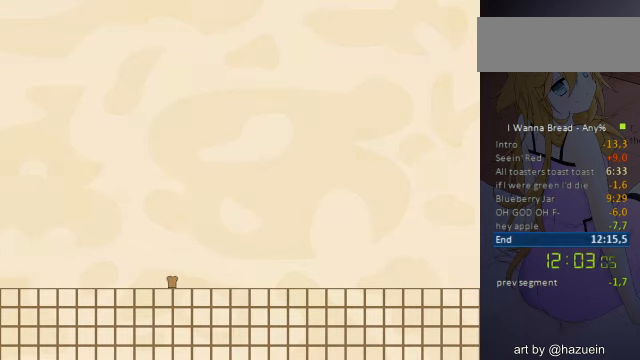
{"keys": ["right"], "events": []}
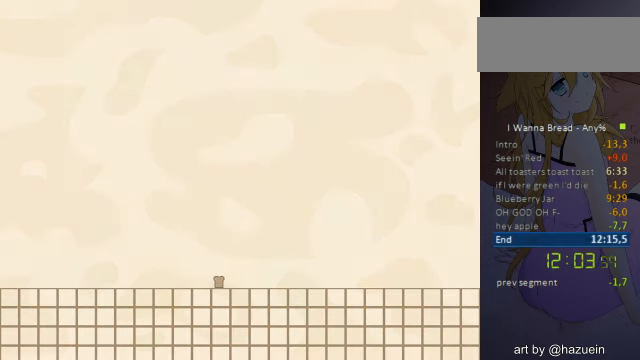
{"keys": ["right"], "events": []}
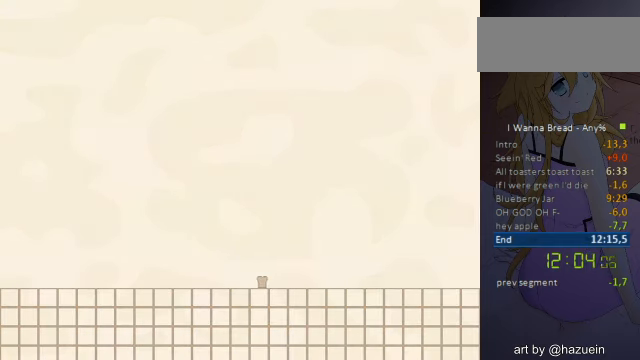
{"keys": ["right"], "events": []}
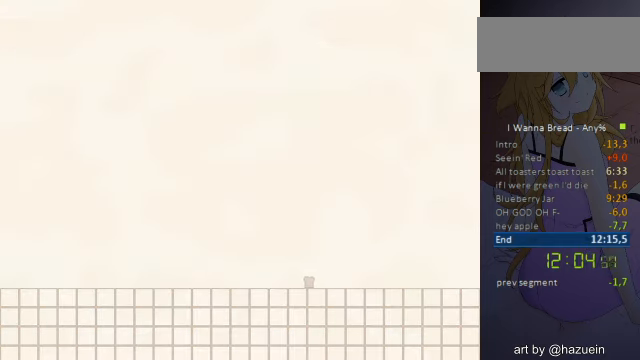
{"keys": ["right"], "events": []}
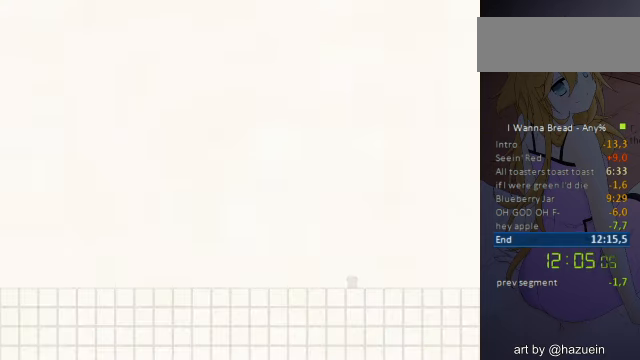
{"keys": ["right"], "events": []}
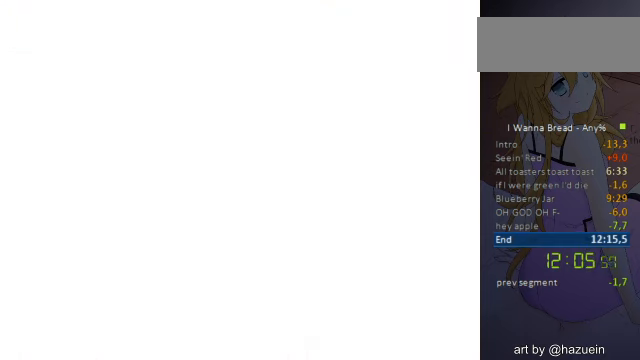
{"keys": ["right"], "events": []}
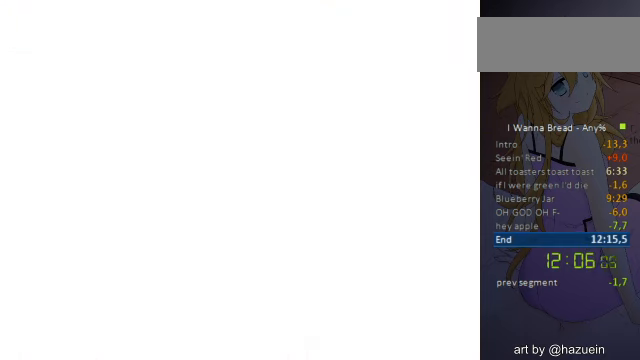
{"keys": ["right"], "events": []}
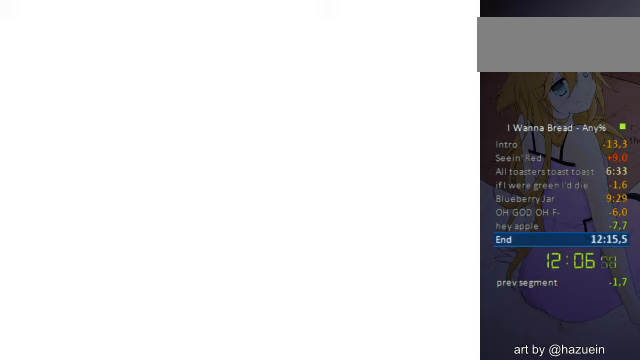
{"keys": ["right"], "events": []}
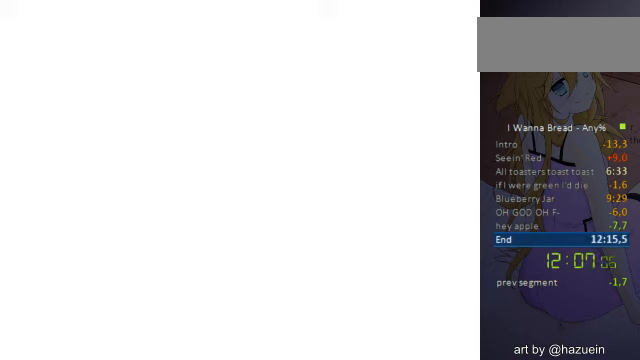
{"keys": ["right"], "events": []}
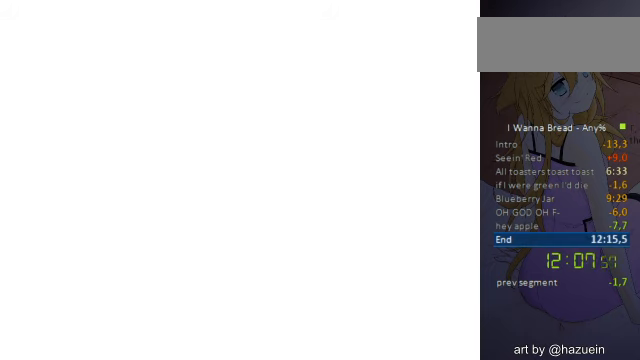
{"keys": ["right"], "events": []}
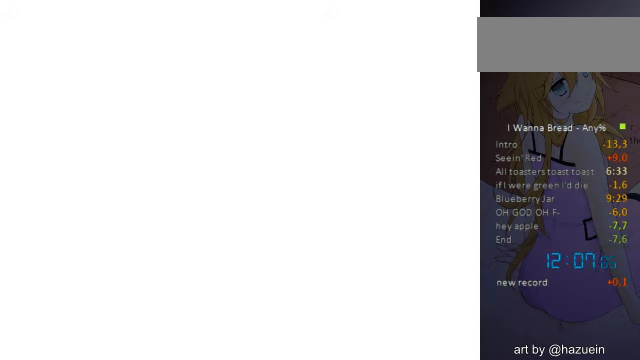
{"keys": [], "events": [[40, "right", "up"]]}
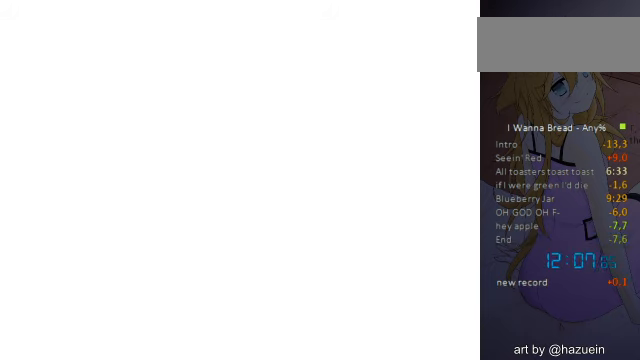
{"keys": [], "events": []}
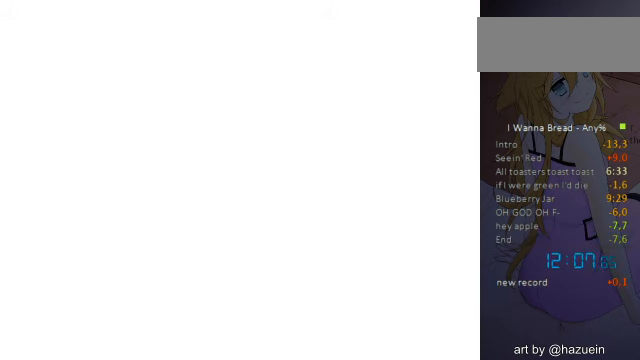
{"keys": [], "events": []}
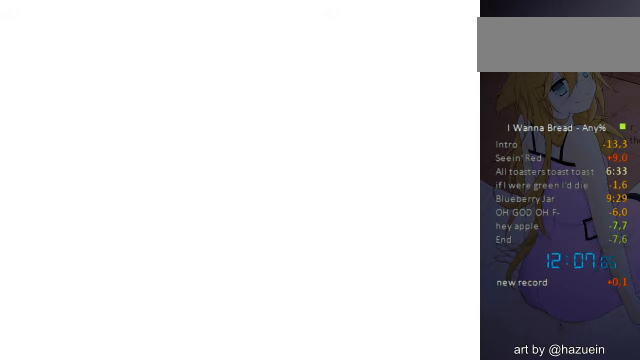
{"keys": [], "events": []}
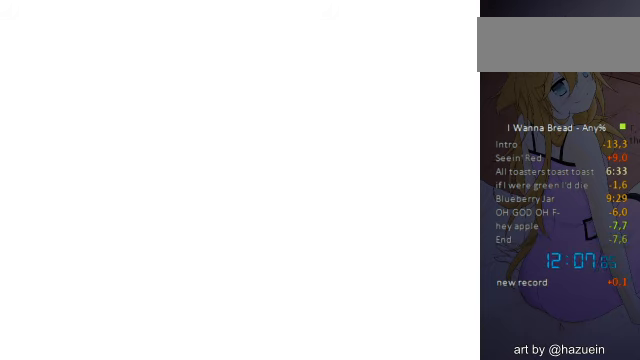
{"keys": [], "events": []}
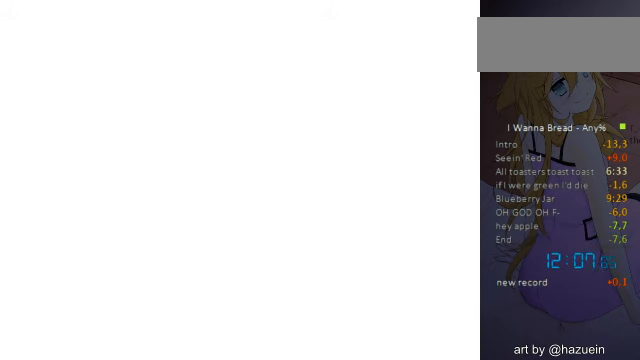
{"keys": [], "events": []}
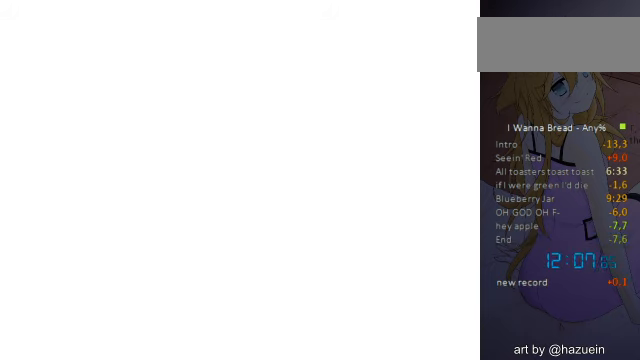
{"keys": [], "events": []}
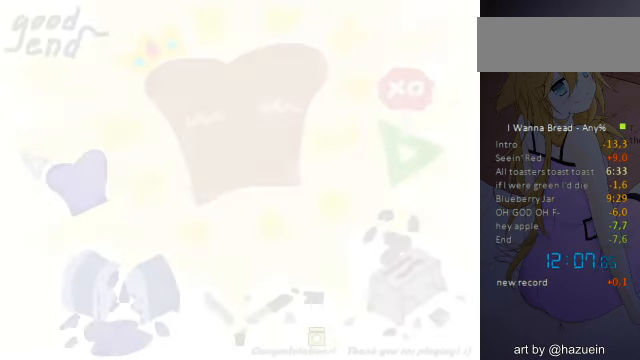
{"keys": [], "events": []}
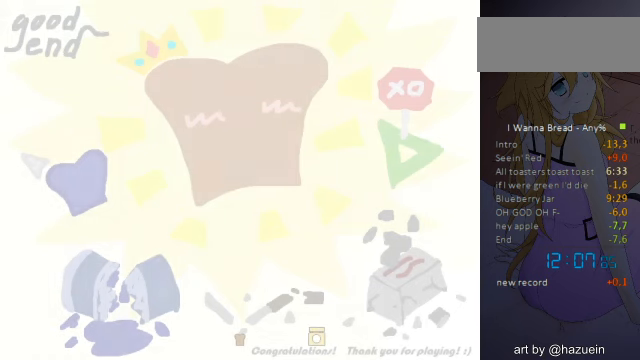
{"keys": [], "events": []}
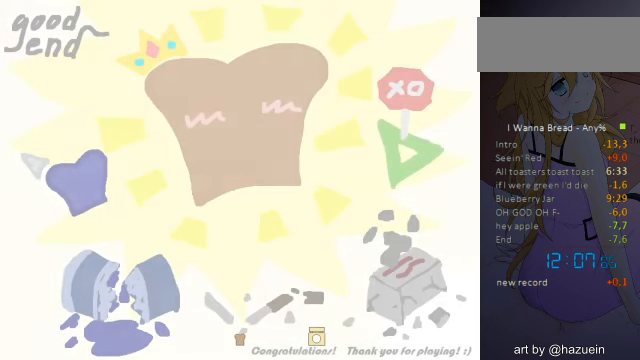
{"keys": [], "events": []}
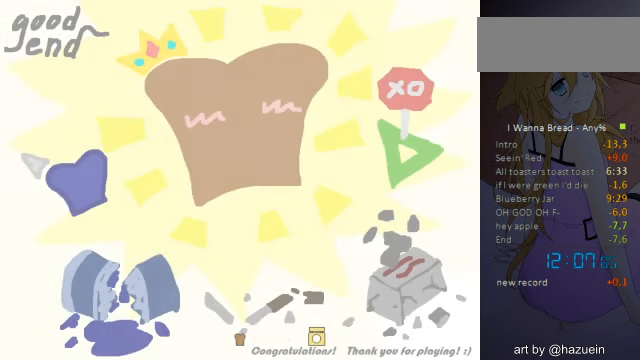
{"keys": [], "events": [[40, "z", "down"], [160, "z", "up"]]}